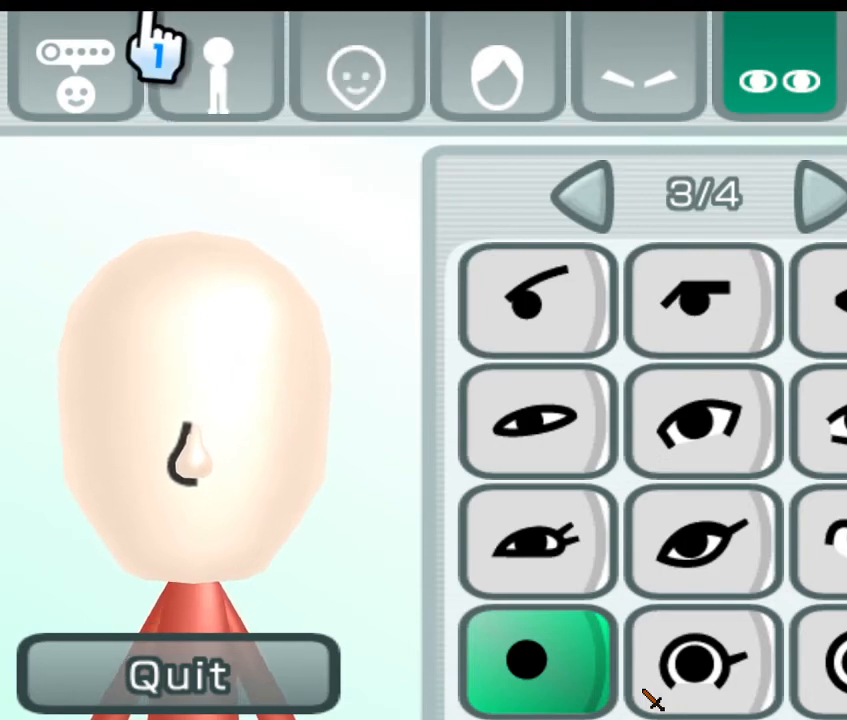
Gameplay with a controller (Xbox layout); each line is a JSON object with the inputs held at the frame after it. "events" lists button and stick changes between this image and that frame as [ms after this image, input, new state], when the widget could be followed in between.
{"buttons": [], "left_stick": "up-left", "right_stick": "center", "events": []}
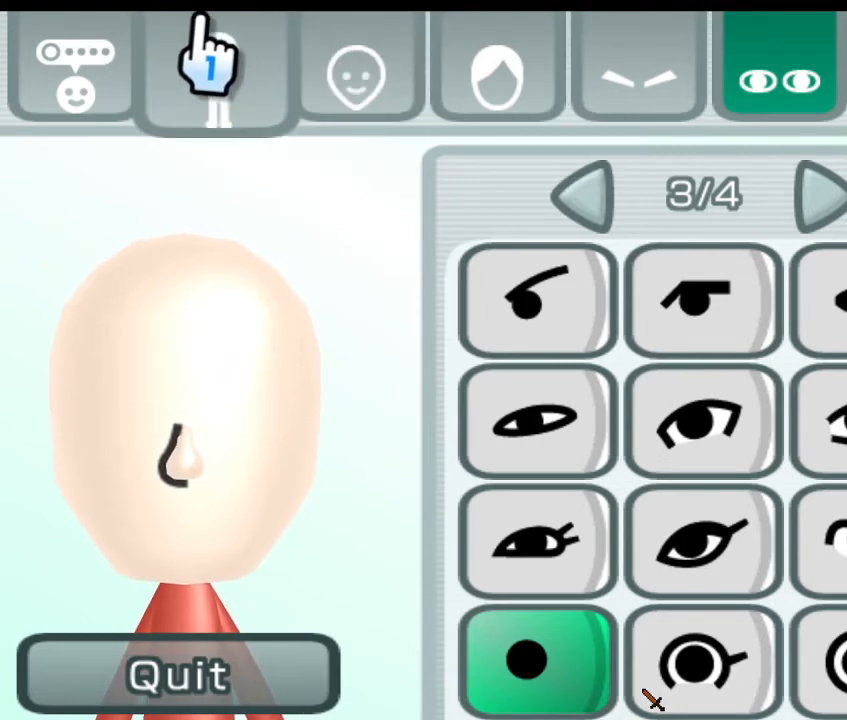
{"buttons": [], "left_stick": "up-left", "right_stick": "center", "events": [[167, "A", "down"], [300, "A", "up"]]}
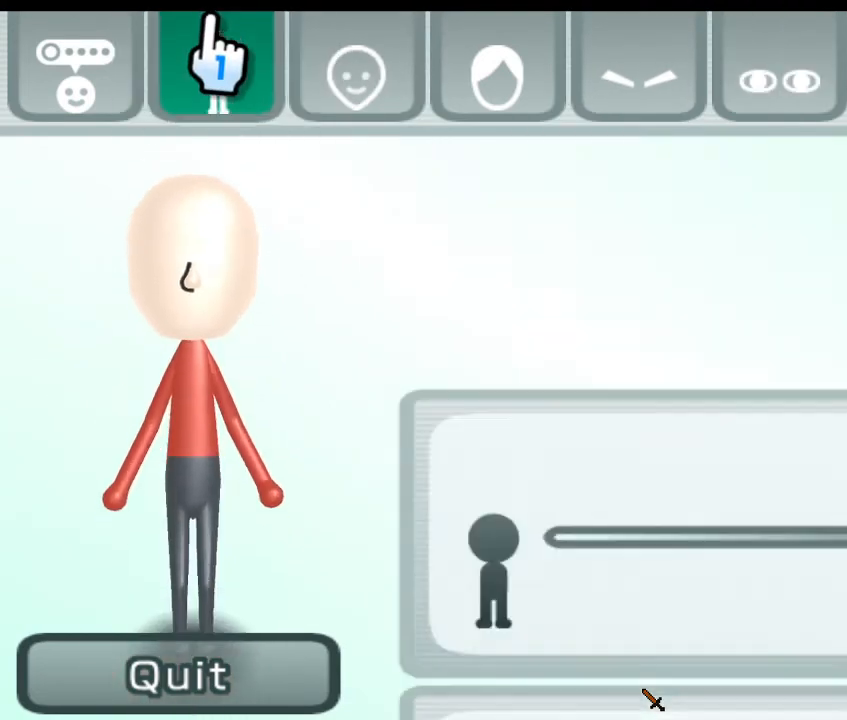
{"buttons": [], "left_stick": "up-left", "right_stick": "center", "events": []}
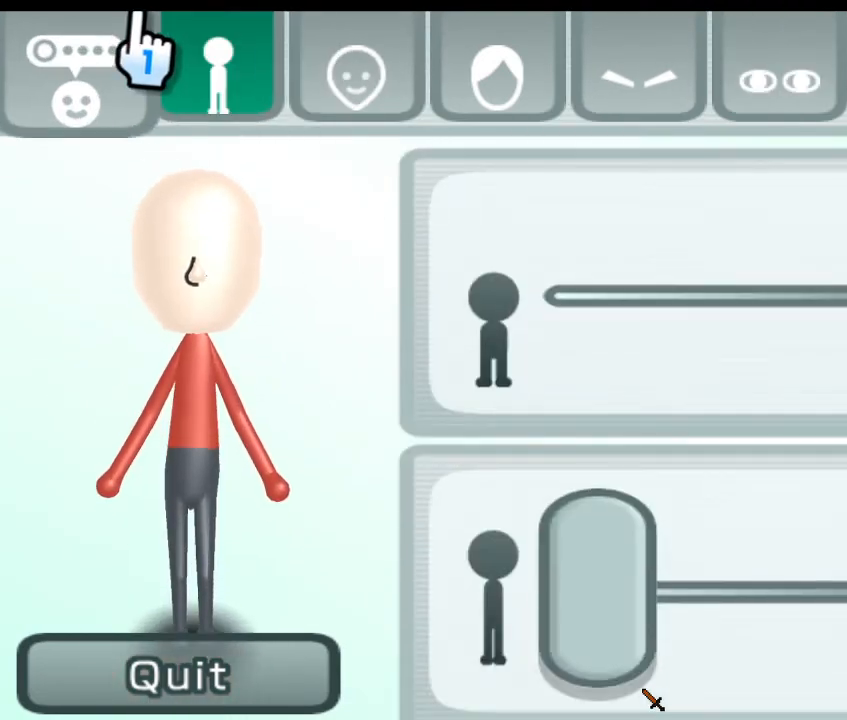
{"buttons": [], "left_stick": "up", "right_stick": "center", "events": [[33, "A", "down"], [133, "A", "up"], [400, "left_stick", "up"]]}
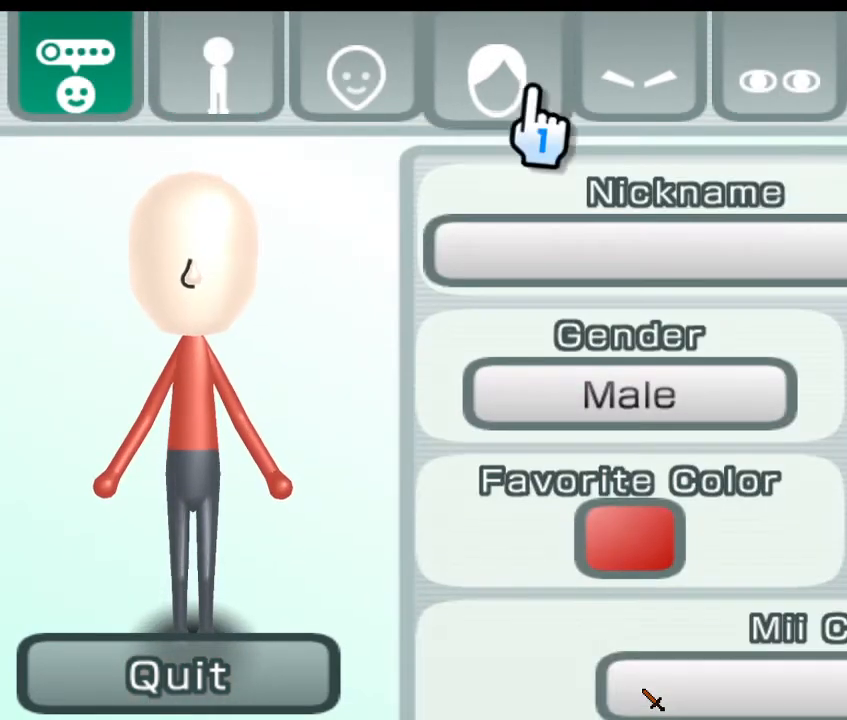
{"buttons": [], "left_stick": "center", "right_stick": "center", "events": [[167, "left_stick", "up-right"], [433, "left_stick", "center"]]}
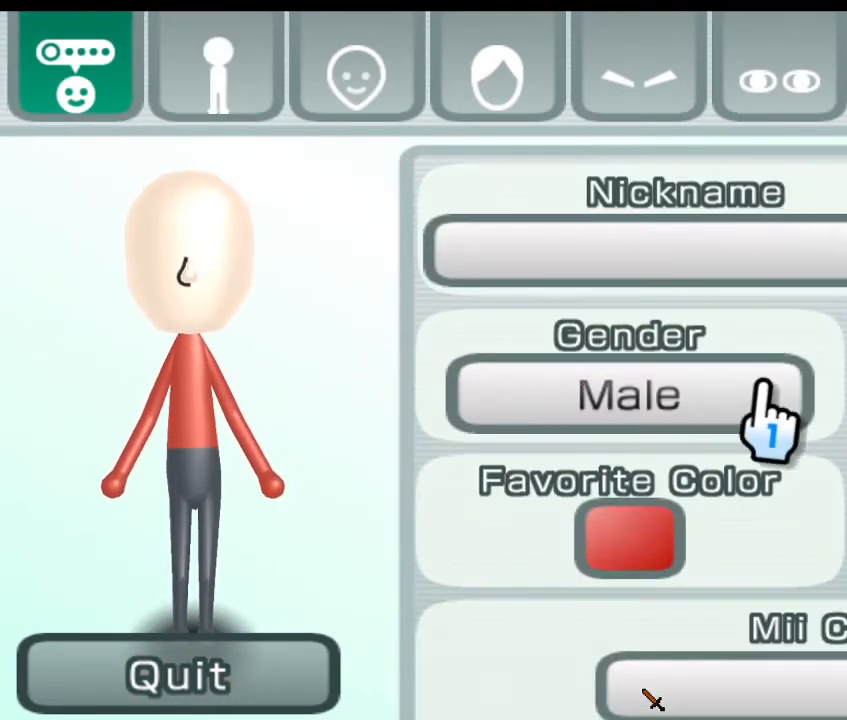
{"buttons": [], "left_stick": "center", "right_stick": "center", "events": []}
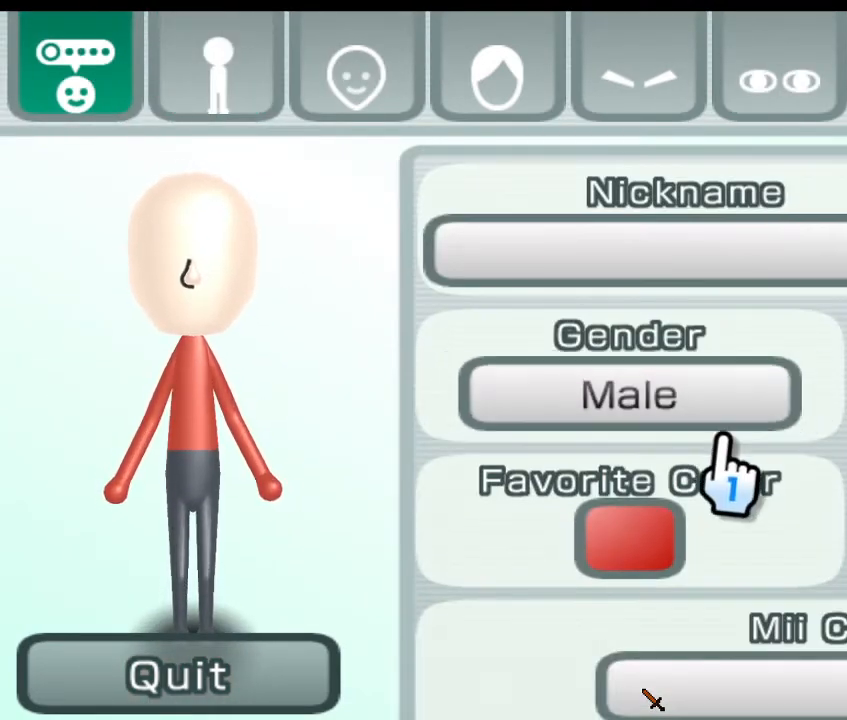
{"buttons": [], "left_stick": "down", "right_stick": "center", "events": [[67, "left_stick", "down"]]}
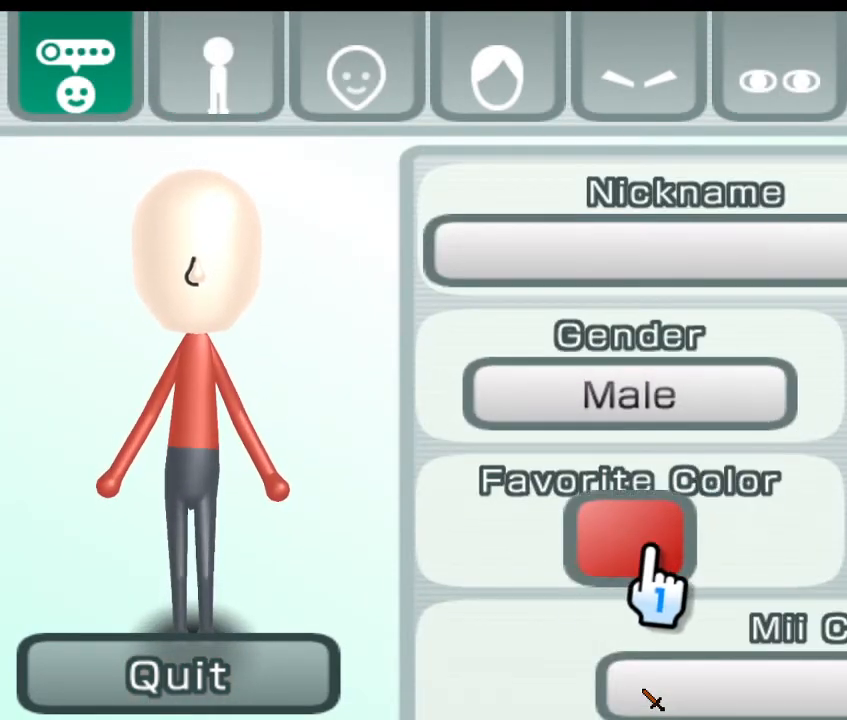
{"buttons": [], "left_stick": "down", "right_stick": "center", "events": [[133, "A", "down"], [233, "A", "up"]]}
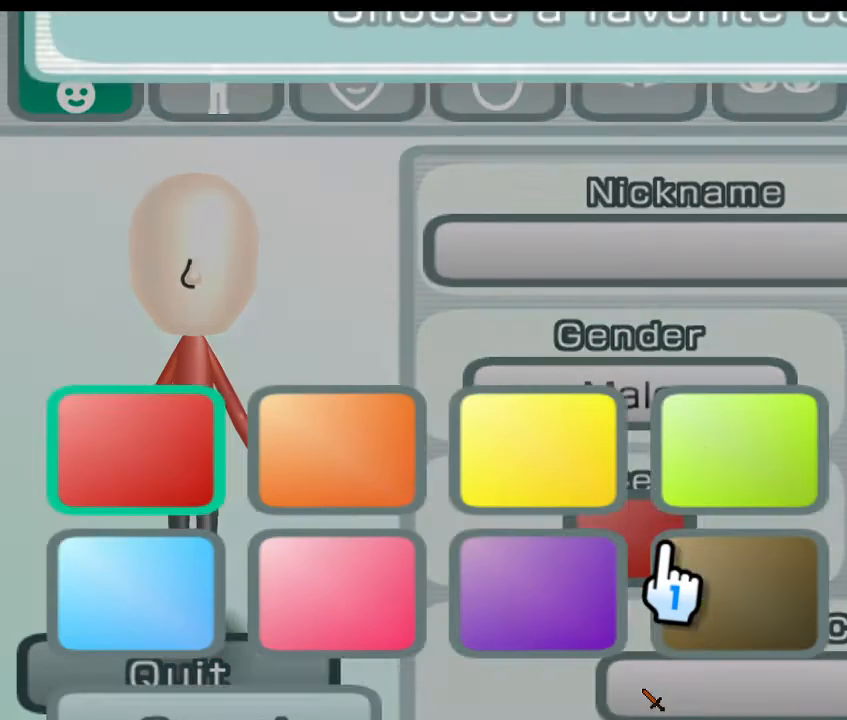
{"buttons": [], "left_stick": "center", "right_stick": "center", "events": [[100, "left_stick", "center"]]}
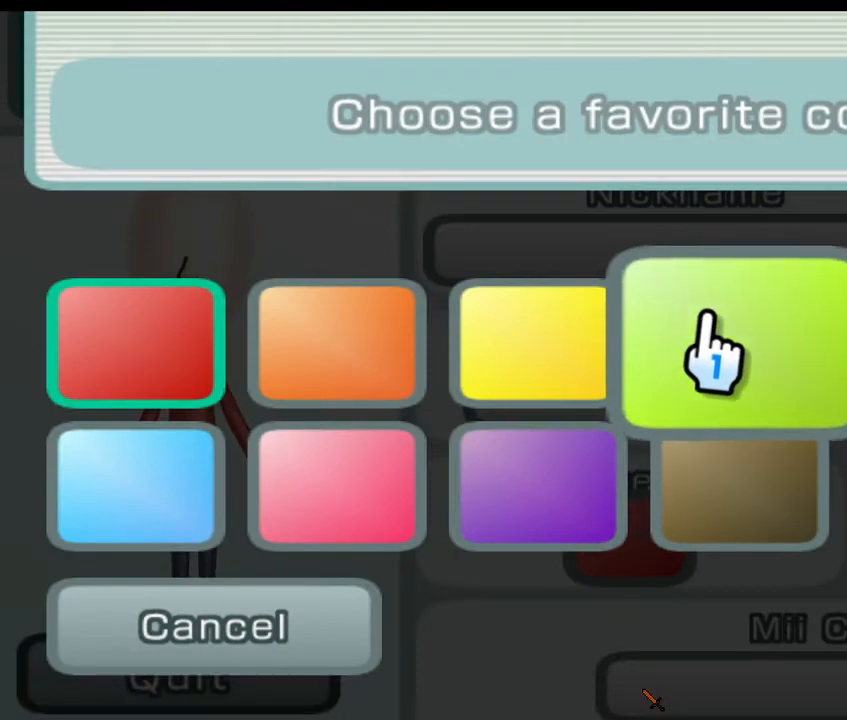
{"buttons": [], "left_stick": "right", "right_stick": "center", "events": [[433, "left_stick", "right"]]}
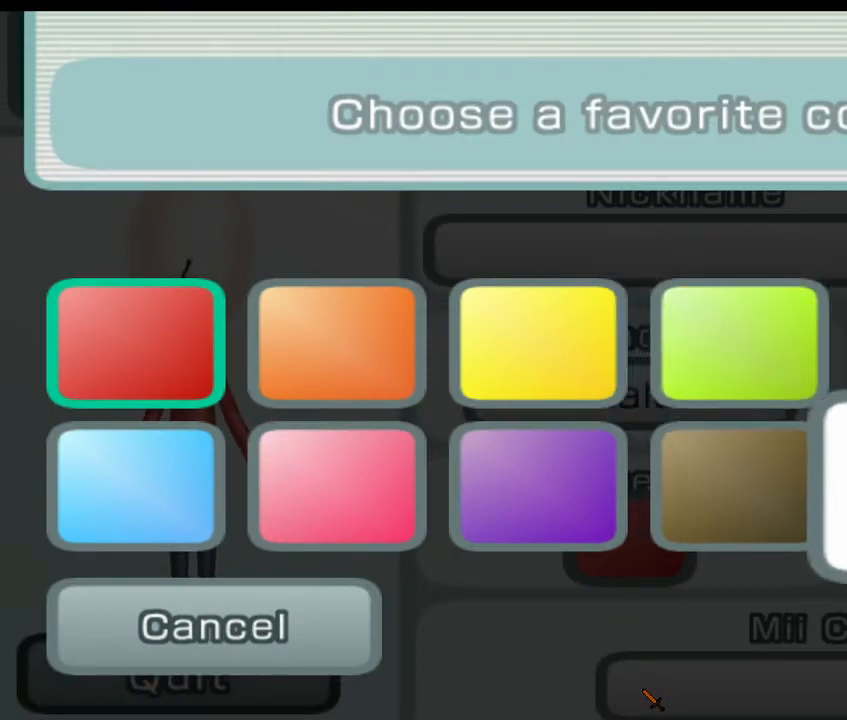
{"buttons": [], "left_stick": "down-right", "right_stick": "center", "events": [[467, "left_stick", "down-right"]]}
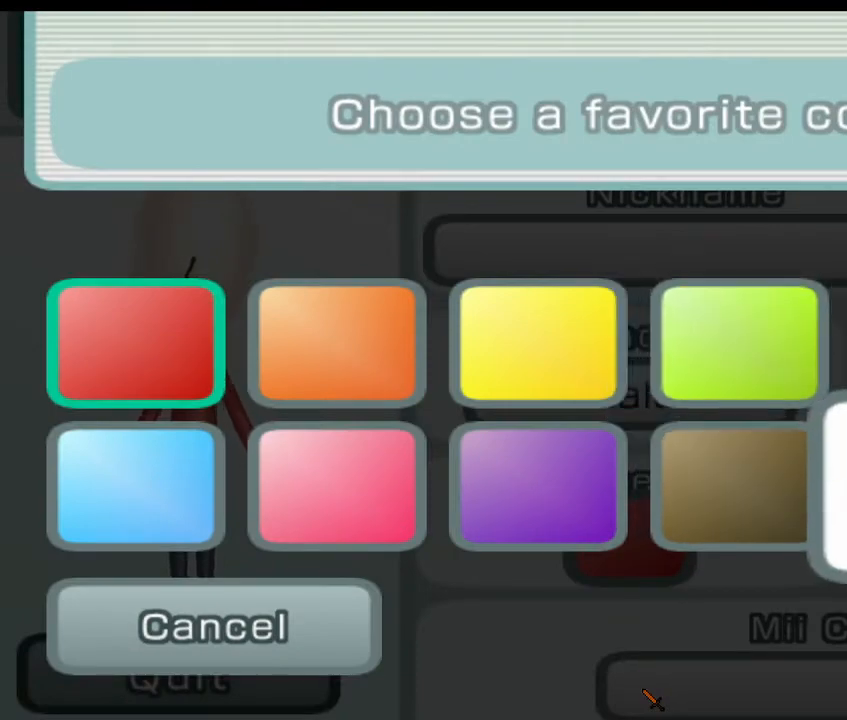
{"buttons": [], "left_stick": "down-right", "right_stick": "center", "events": []}
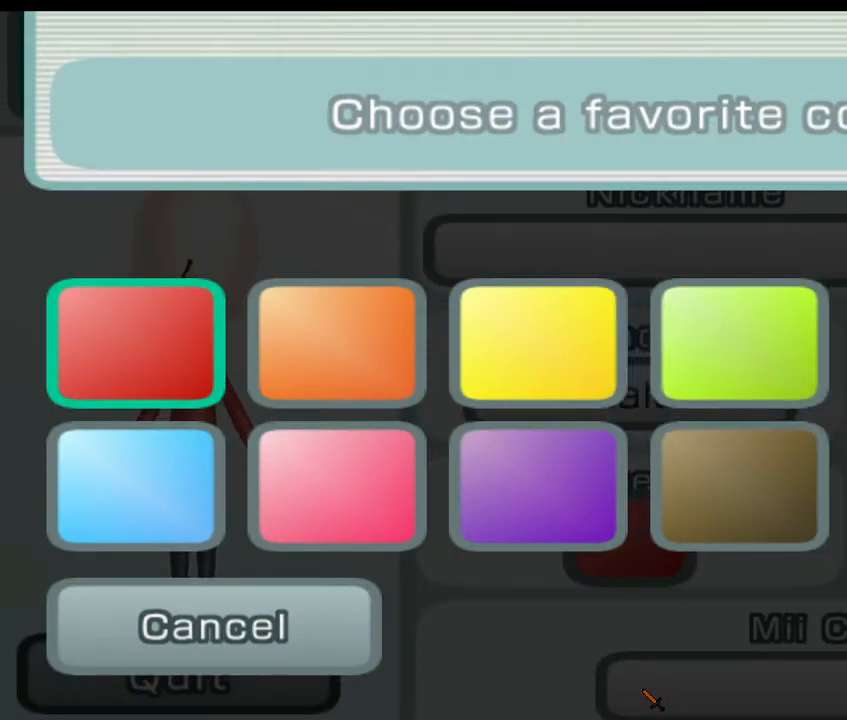
{"buttons": [], "left_stick": "center", "right_stick": "center", "events": [[33, "A", "down"], [133, "A", "up"], [500, "left_stick", "center"]]}
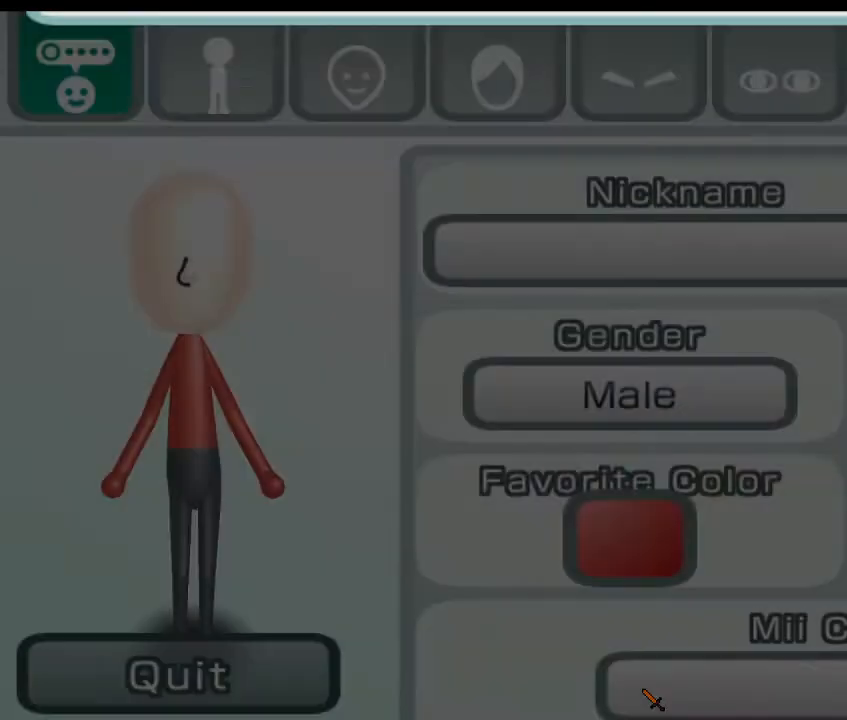
{"buttons": [], "left_stick": "center", "right_stick": "center", "events": []}
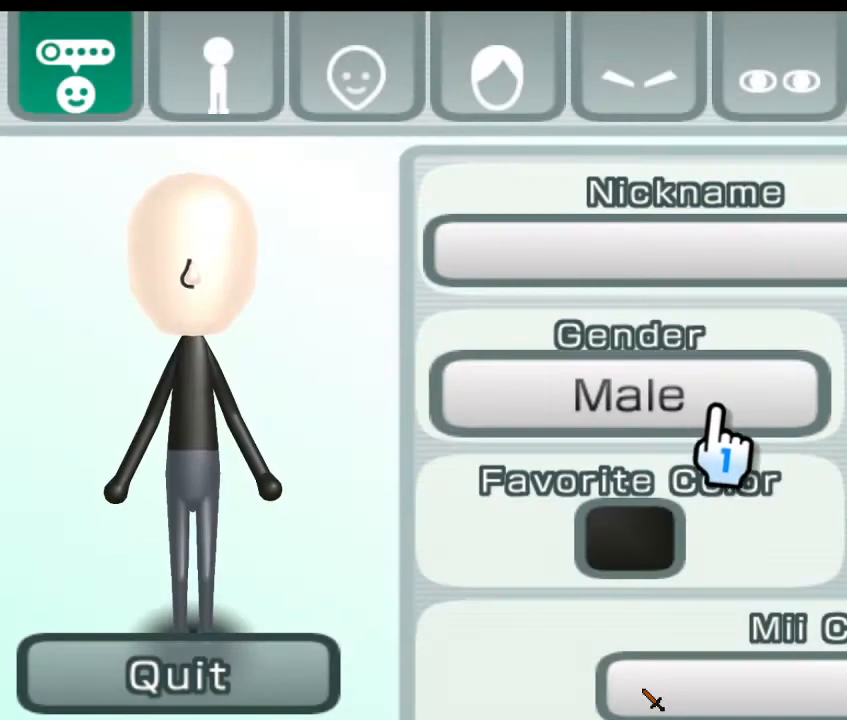
{"buttons": [], "left_stick": "up", "right_stick": "center", "events": [[100, "left_stick", "up"]]}
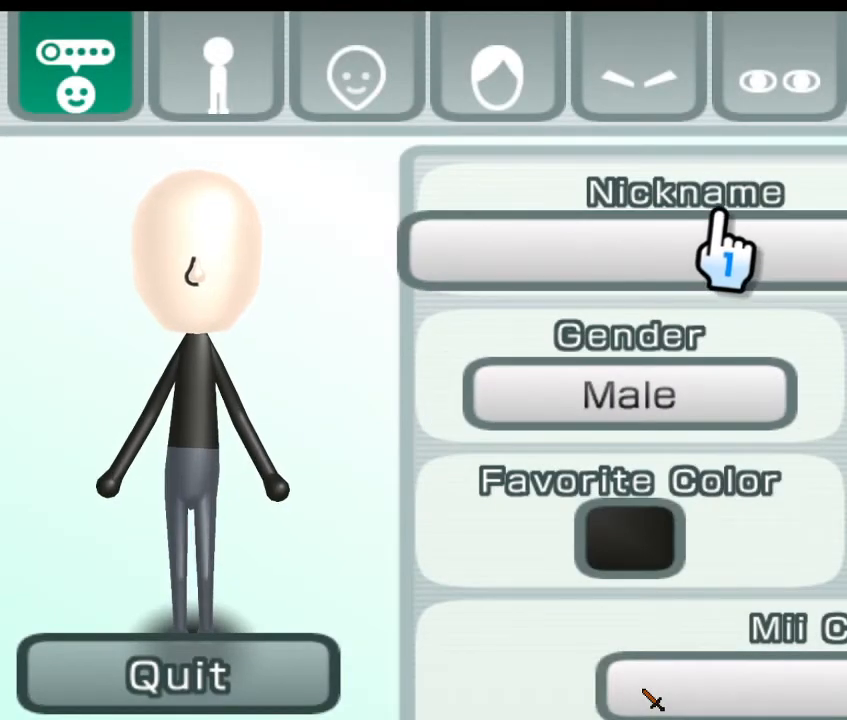
{"buttons": [], "left_stick": "up", "right_stick": "center", "events": [[300, "A", "down"], [367, "A", "up"]]}
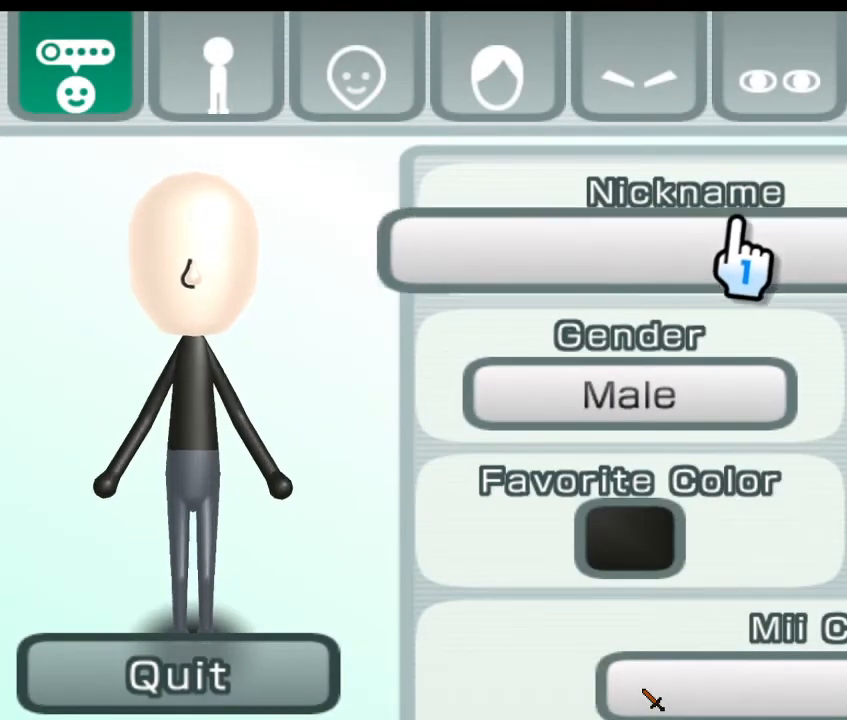
{"buttons": [], "left_stick": "center", "right_stick": "center", "events": [[333, "left_stick", "center"]]}
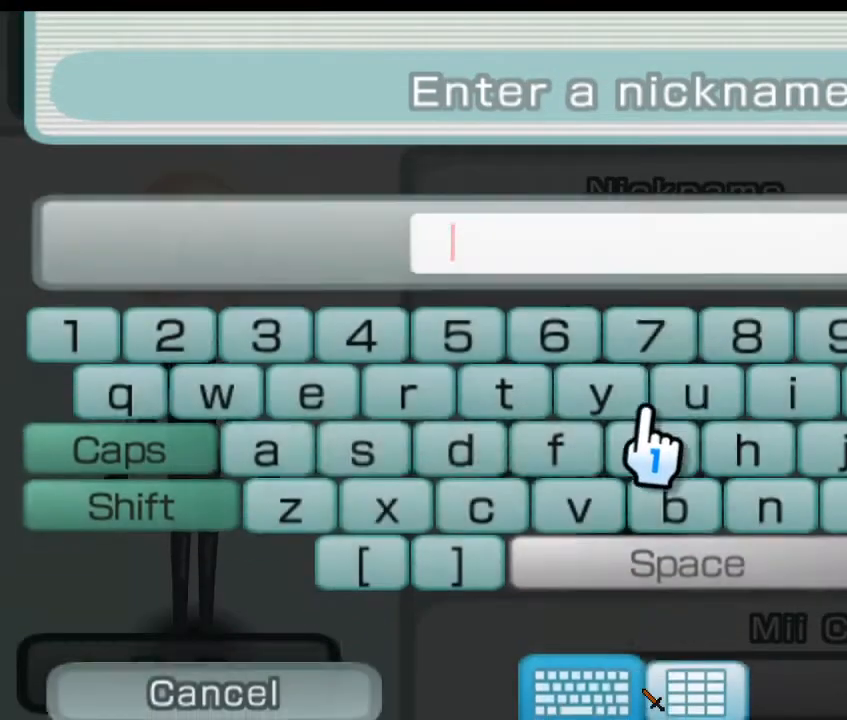
{"buttons": [], "left_stick": "left", "right_stick": "center", "events": [[167, "left_stick", "left"]]}
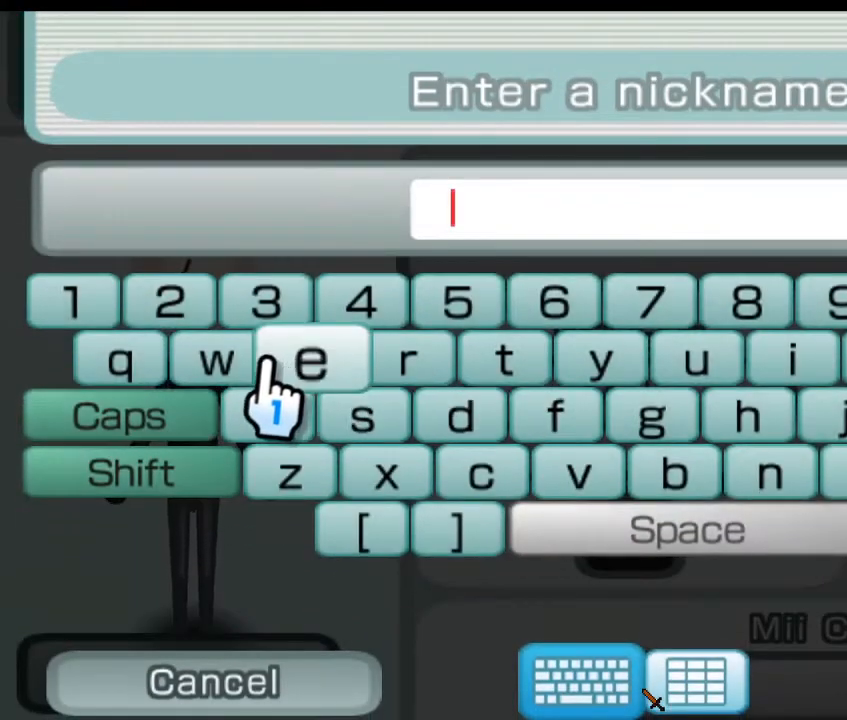
{"buttons": [], "left_stick": "center", "right_stick": "center", "events": [[100, "left_stick", "center"]]}
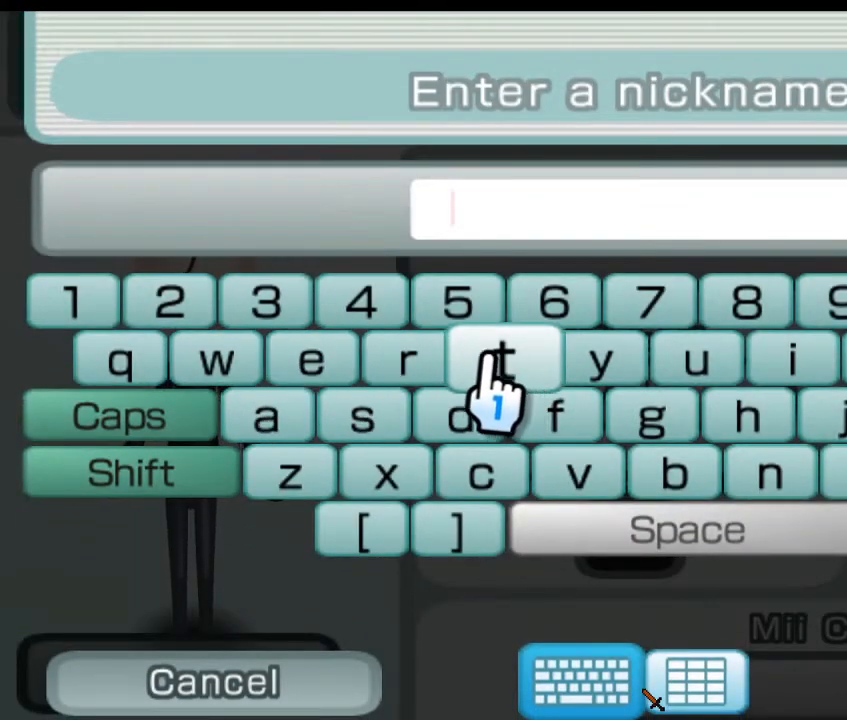
{"buttons": [], "left_stick": "center", "right_stick": "center", "events": []}
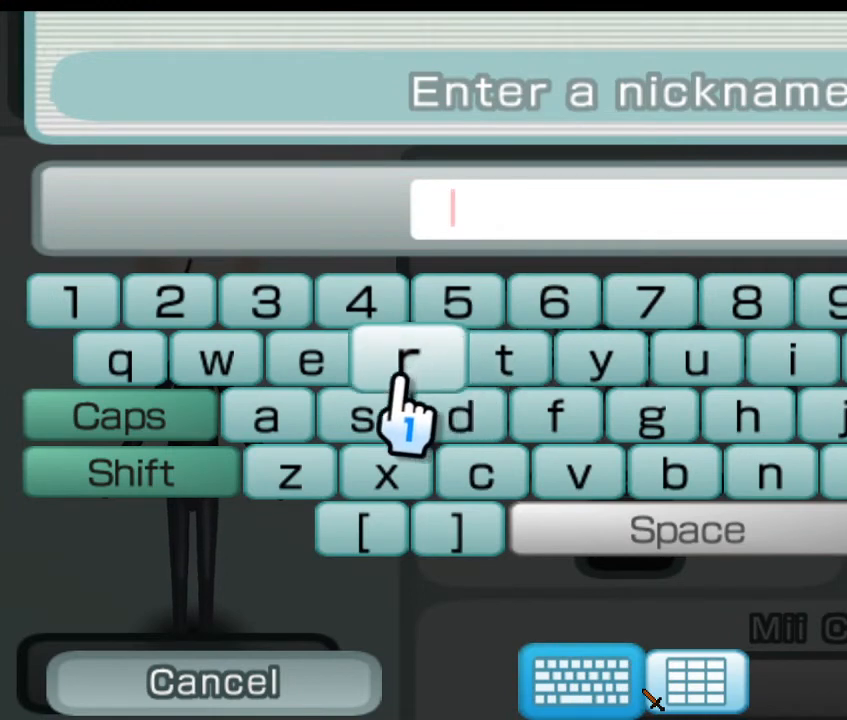
{"buttons": [], "left_stick": "center", "right_stick": "center", "events": [[267, "A", "down"], [467, "A", "up"]]}
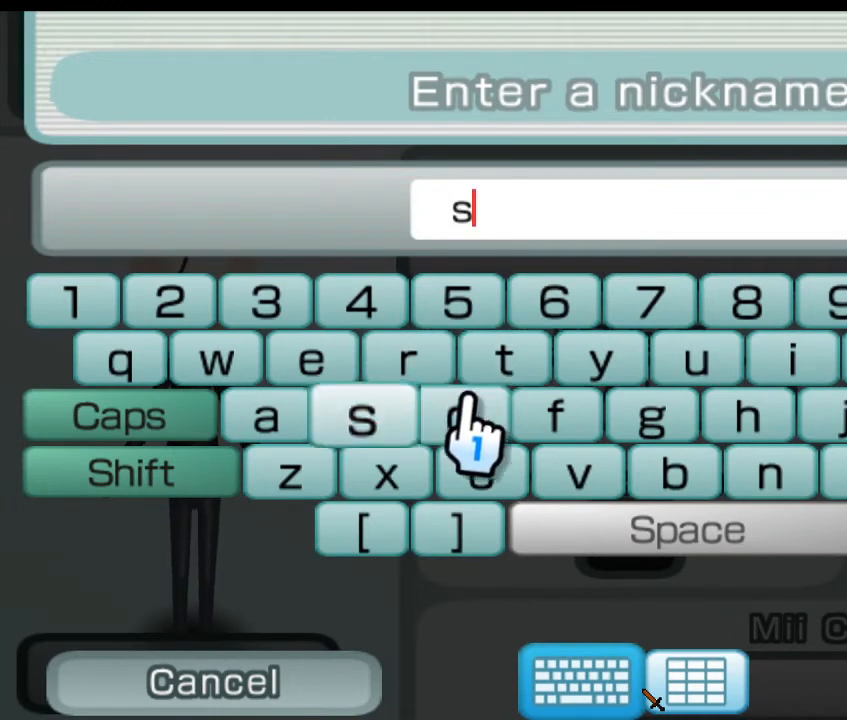
{"buttons": [], "left_stick": "right", "right_stick": "center", "events": [[300, "left_stick", "right"]]}
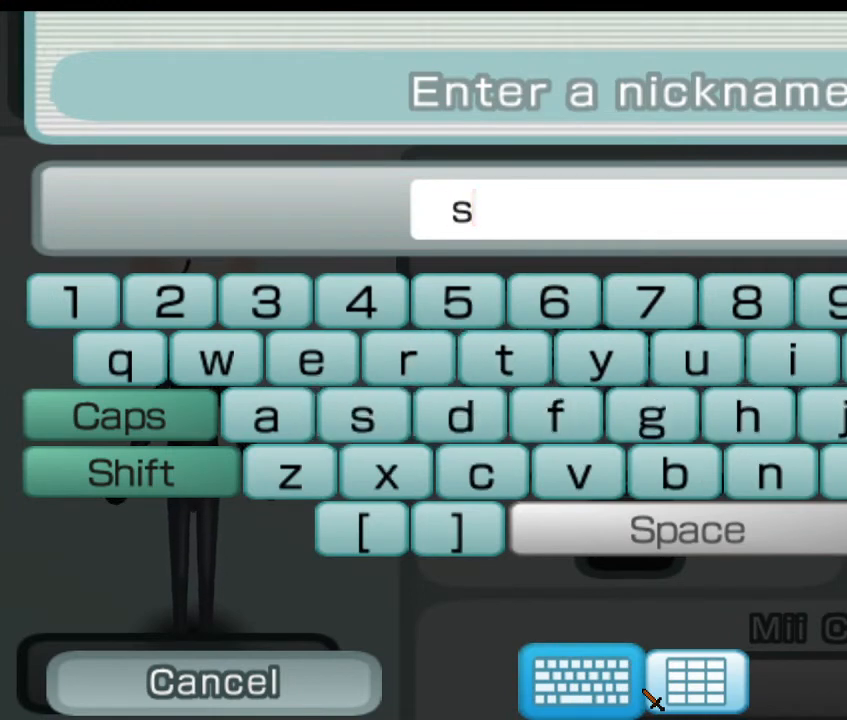
{"buttons": [], "left_stick": "center", "right_stick": "center", "events": [[333, "A", "down"], [500, "A", "up"], [500, "left_stick", "center"]]}
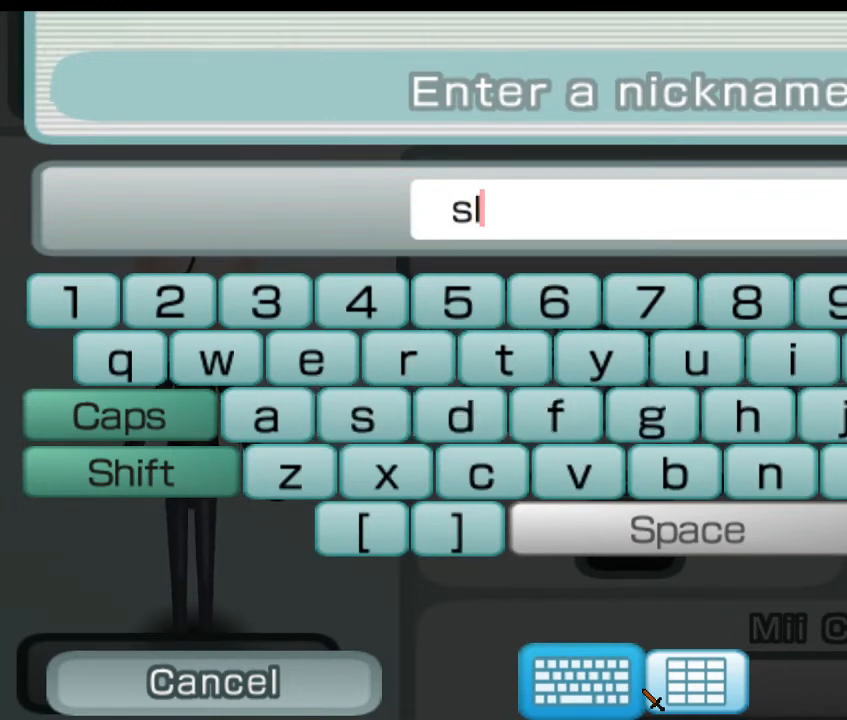
{"buttons": [], "left_stick": "center", "right_stick": "center", "events": []}
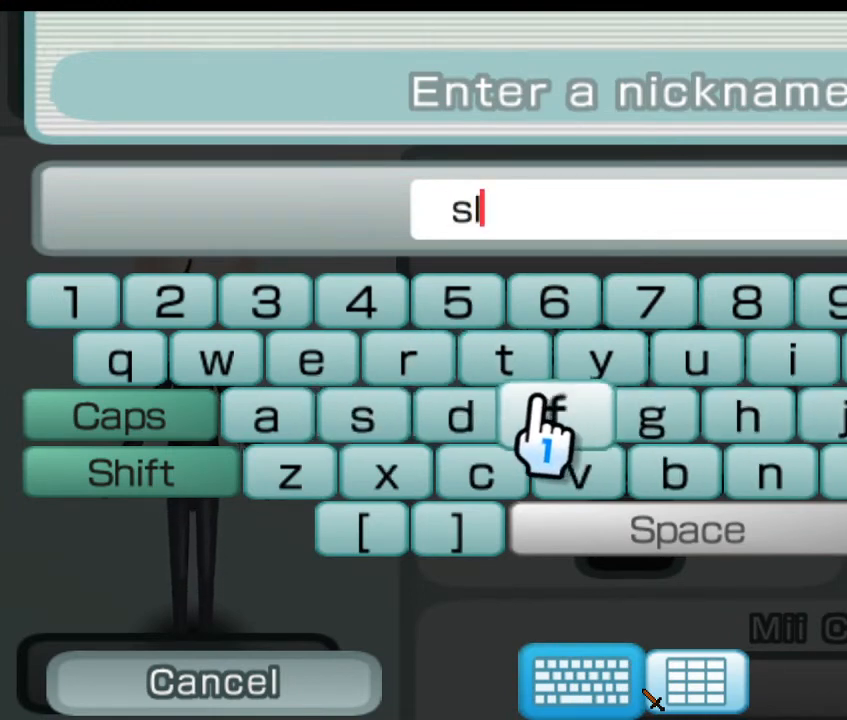
{"buttons": [], "left_stick": "up-left", "right_stick": "center", "events": [[33, "left_stick", "left"], [133, "left_stick", "up-left"]]}
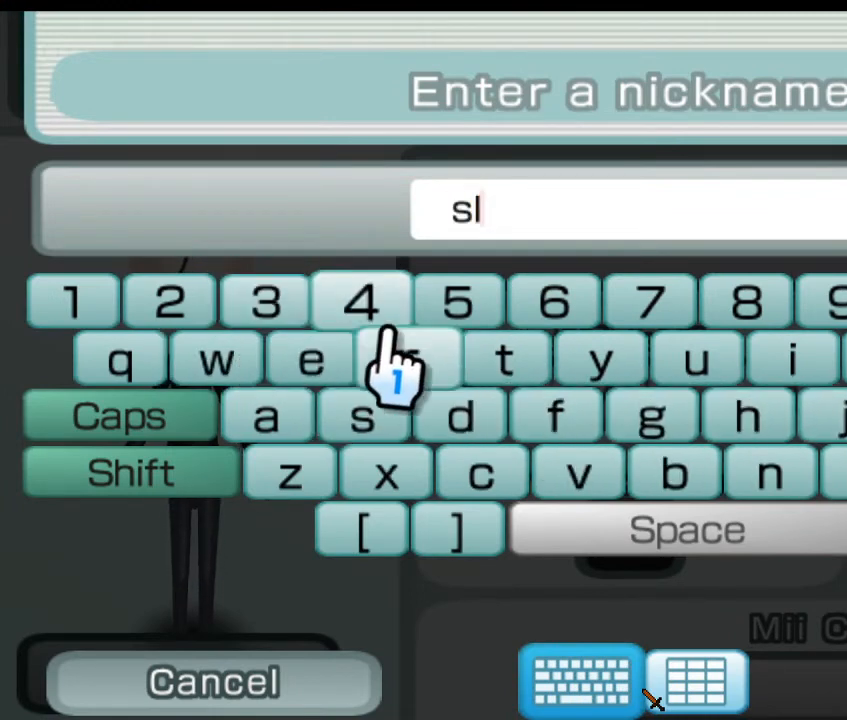
{"buttons": [], "left_stick": "up-left", "right_stick": "center", "events": []}
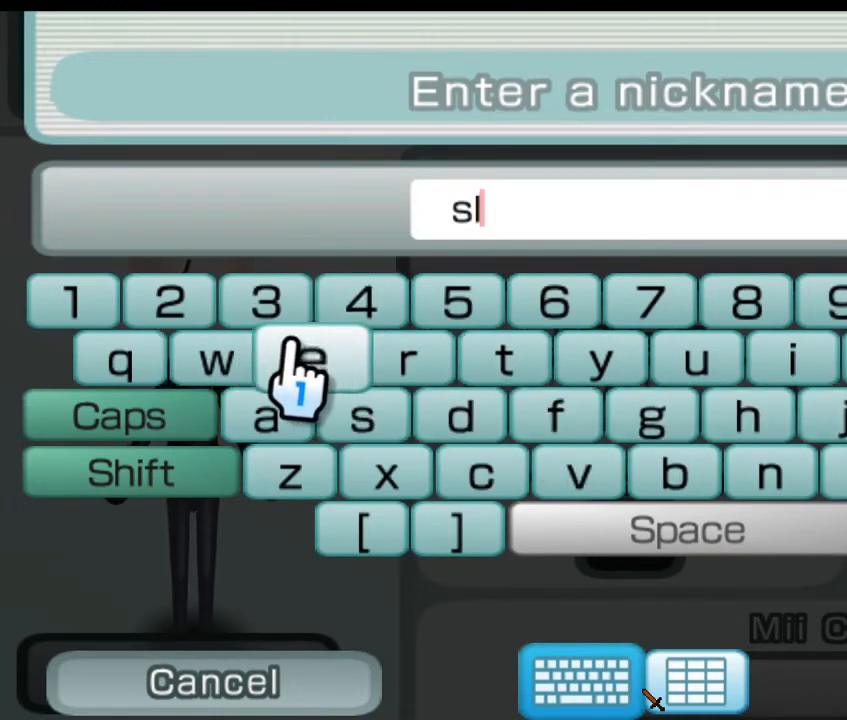
{"buttons": [], "left_stick": "center", "right_stick": "center", "events": [[33, "A", "down"], [200, "A", "up"], [233, "left_stick", "center"]]}
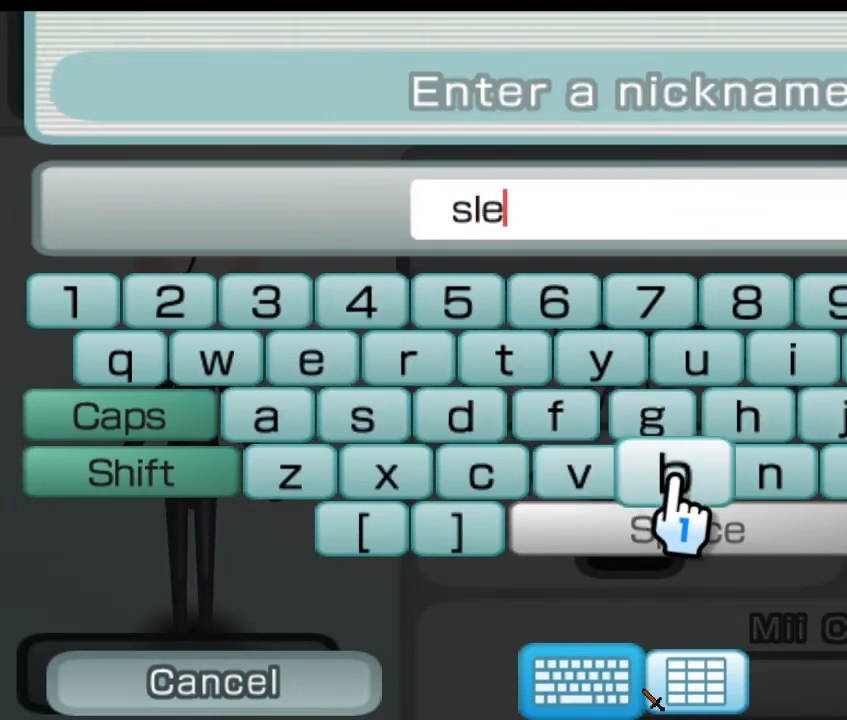
{"buttons": [], "left_stick": "center", "right_stick": "center", "events": []}
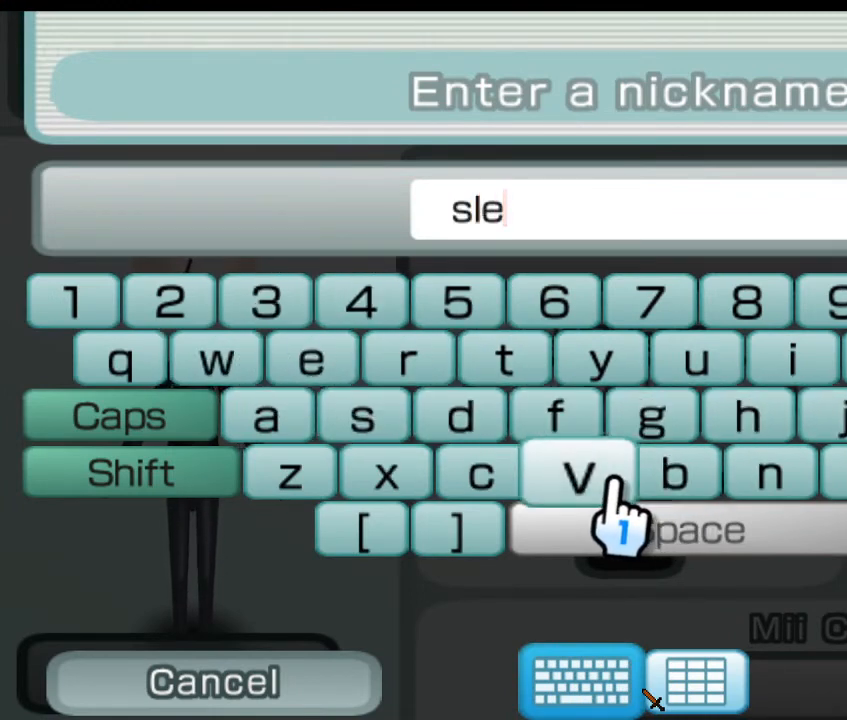
{"buttons": [], "left_stick": "center", "right_stick": "center", "events": []}
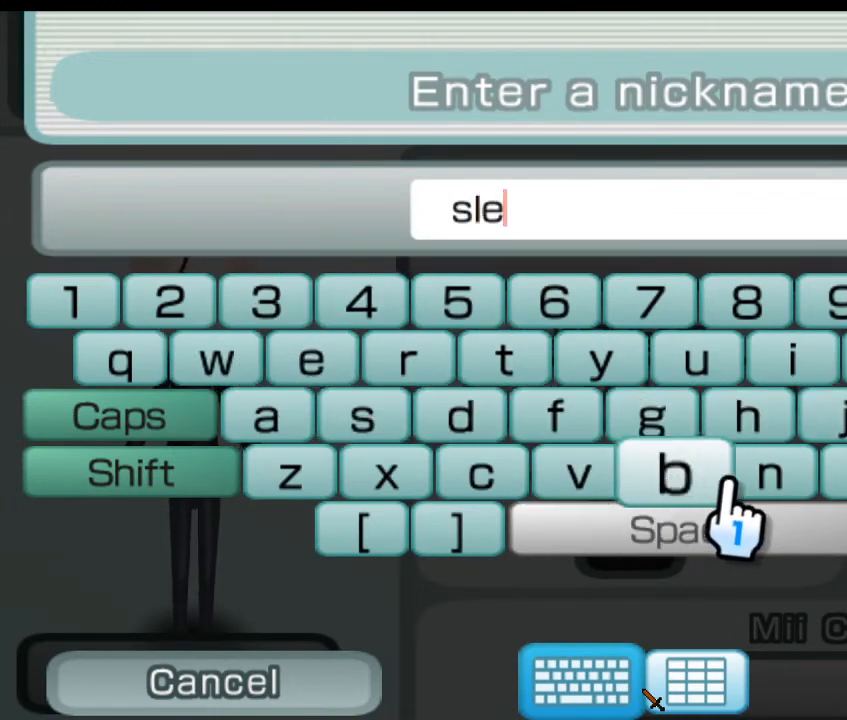
{"buttons": ["A"], "left_stick": "center", "right_stick": "center", "events": [[467, "A", "down"]]}
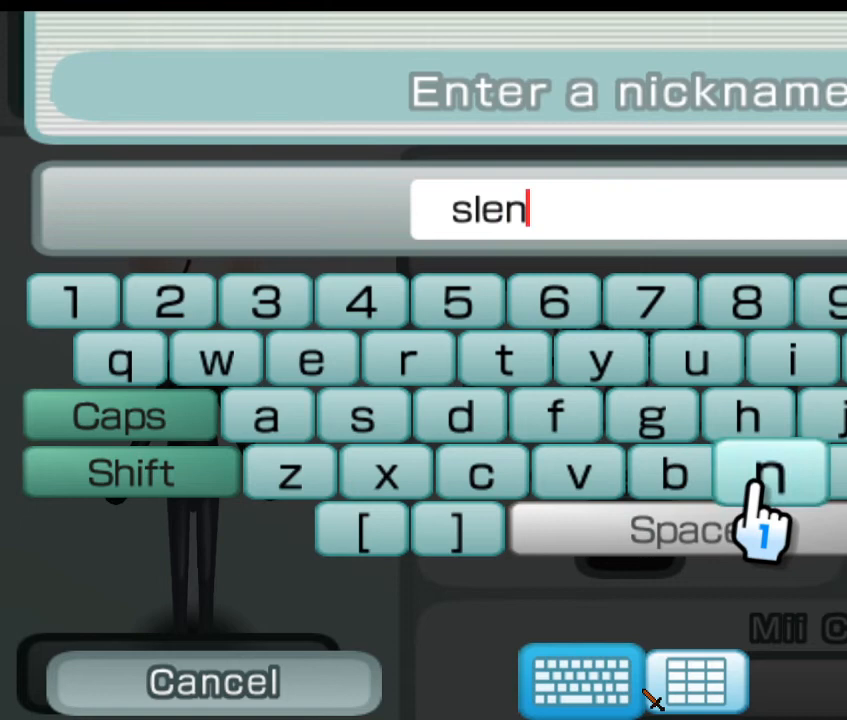
{"buttons": [], "left_stick": "center", "right_stick": "center", "events": [[133, "A", "up"]]}